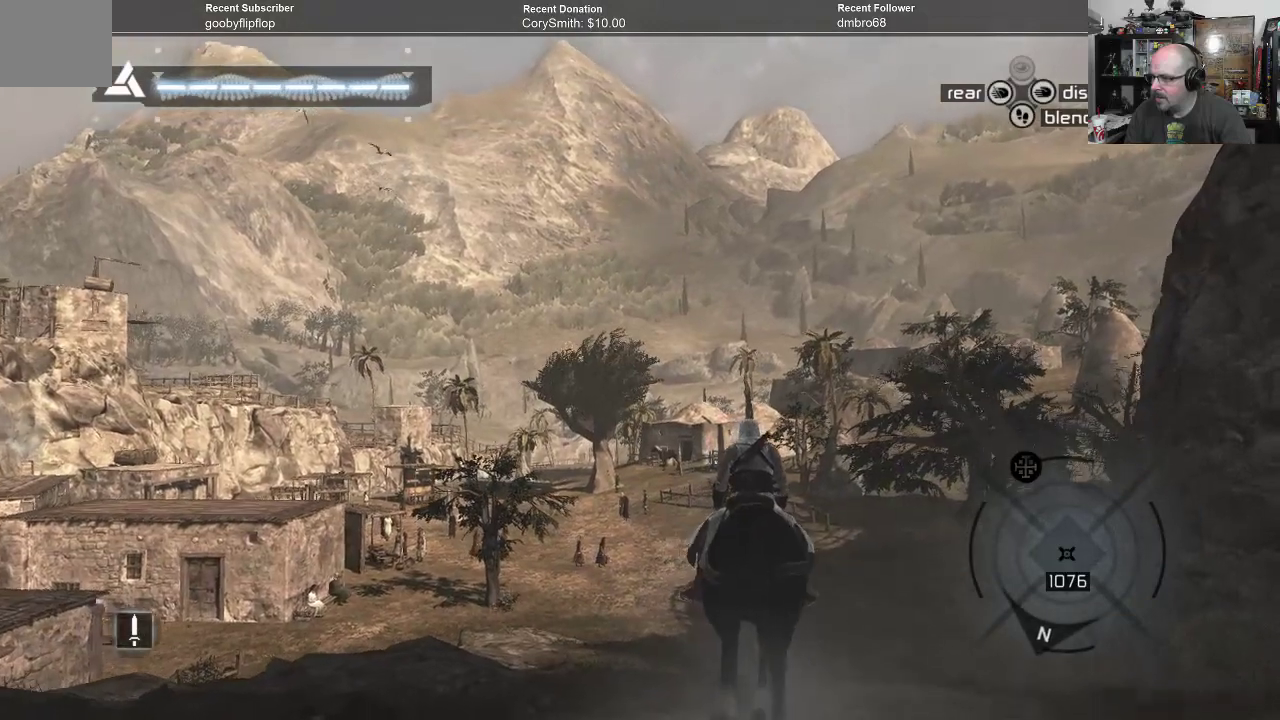
Gameplay with a controller (Xbox layout); each line is a JSON object with the inputs held at the frame after it (dt_ms = milliseconds from this image to that frame). "events" lists button and stick changes between this image and that frame as [ms after this image, input, new state], when the widget could be followed in between.
{"dt_ms": 500, "buttons": [], "left_stick": "center", "right_stick": "center", "events": [[167, "right_stick", "center"], [333, "left_stick", "center"]]}
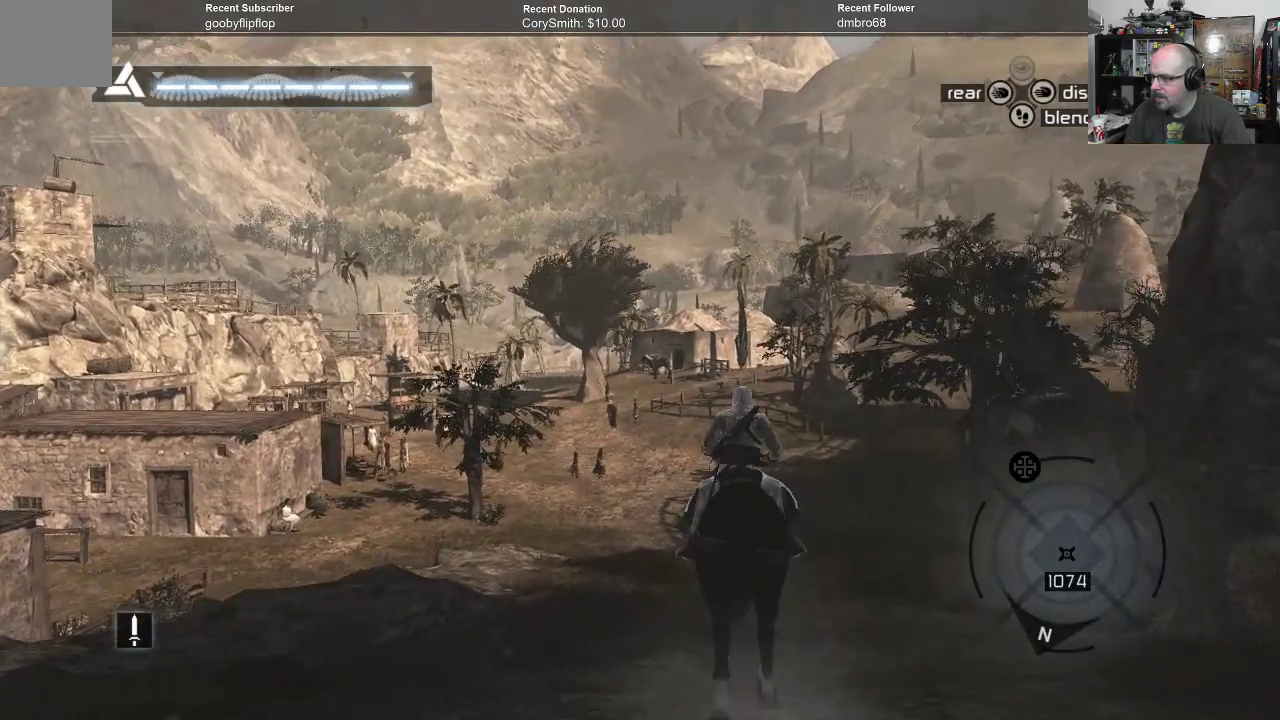
{"dt_ms": 500, "buttons": [], "left_stick": "center", "right_stick": "center", "events": []}
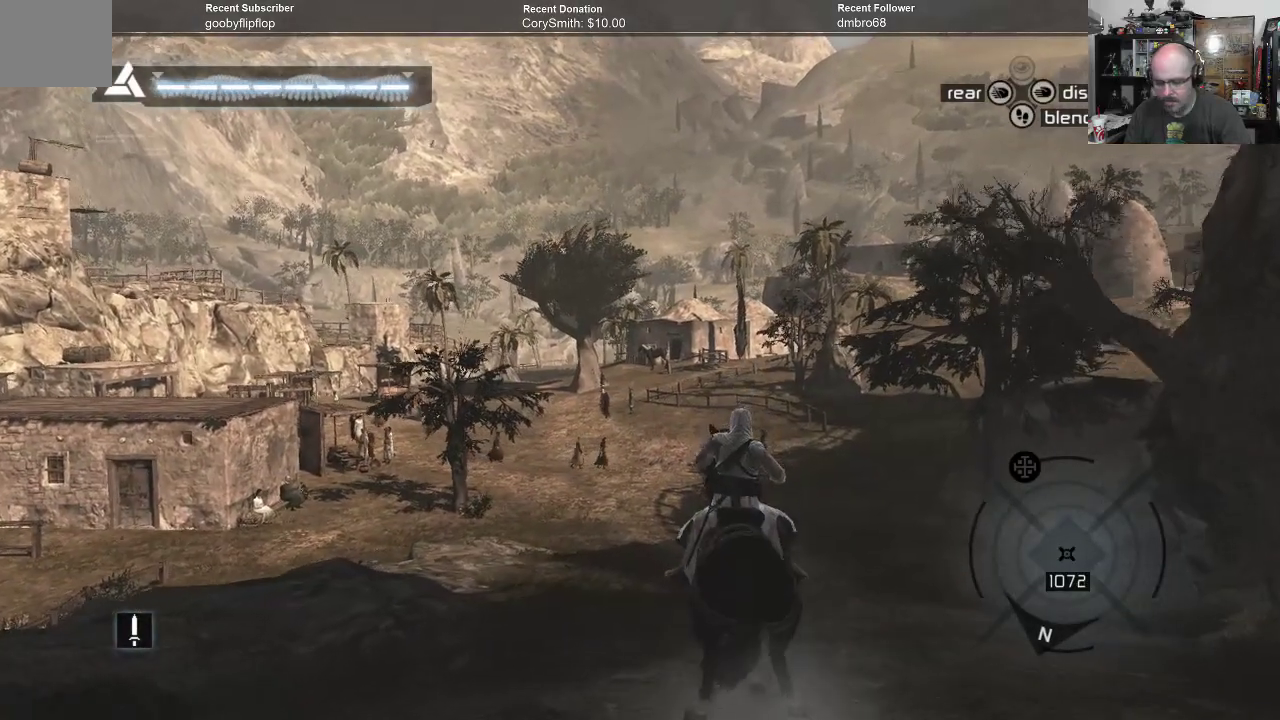
{"dt_ms": 500, "buttons": [], "left_stick": "center", "right_stick": "center", "events": []}
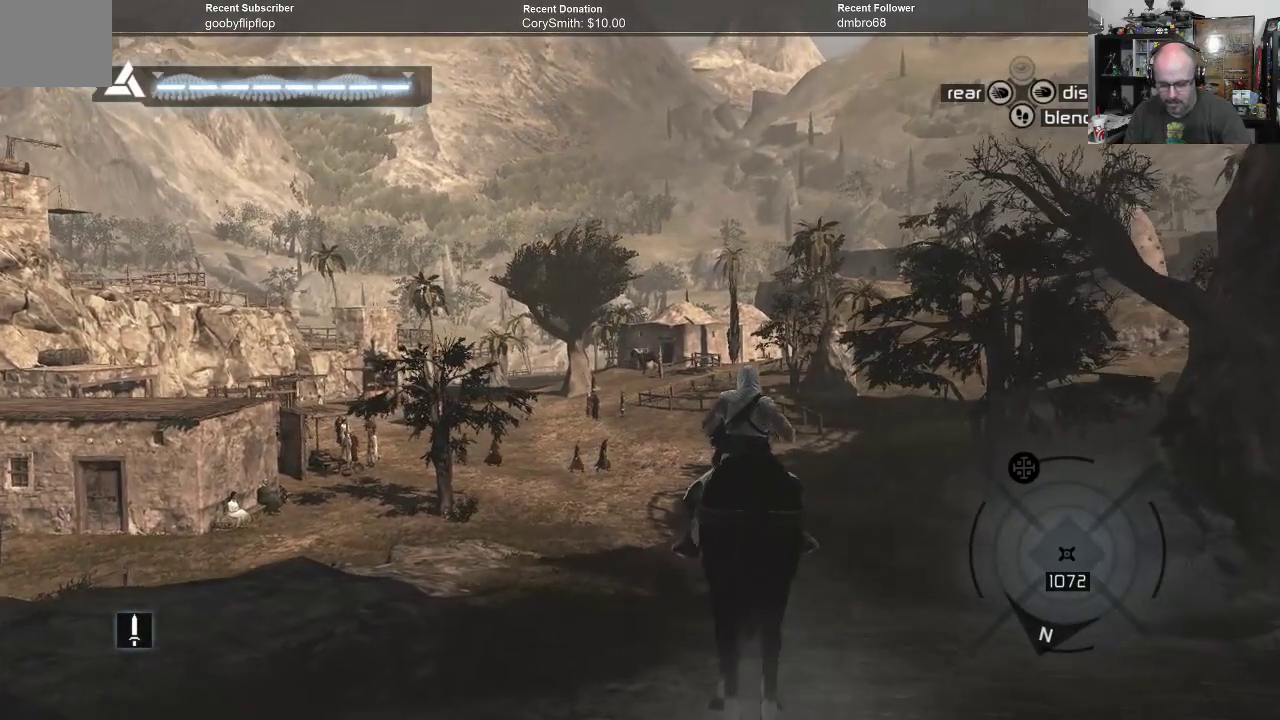
{"dt_ms": 500, "buttons": [], "left_stick": "center", "right_stick": "center", "events": []}
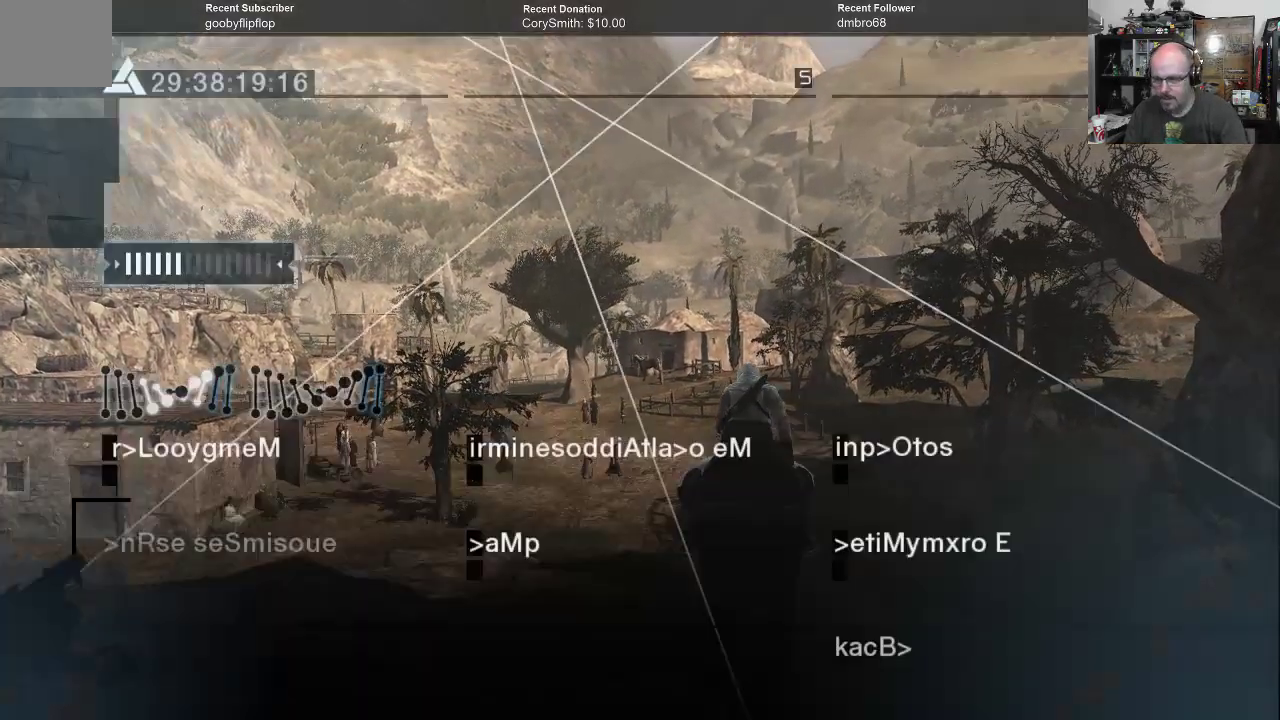
{"dt_ms": 500, "buttons": [], "left_stick": "center", "right_stick": "center", "events": []}
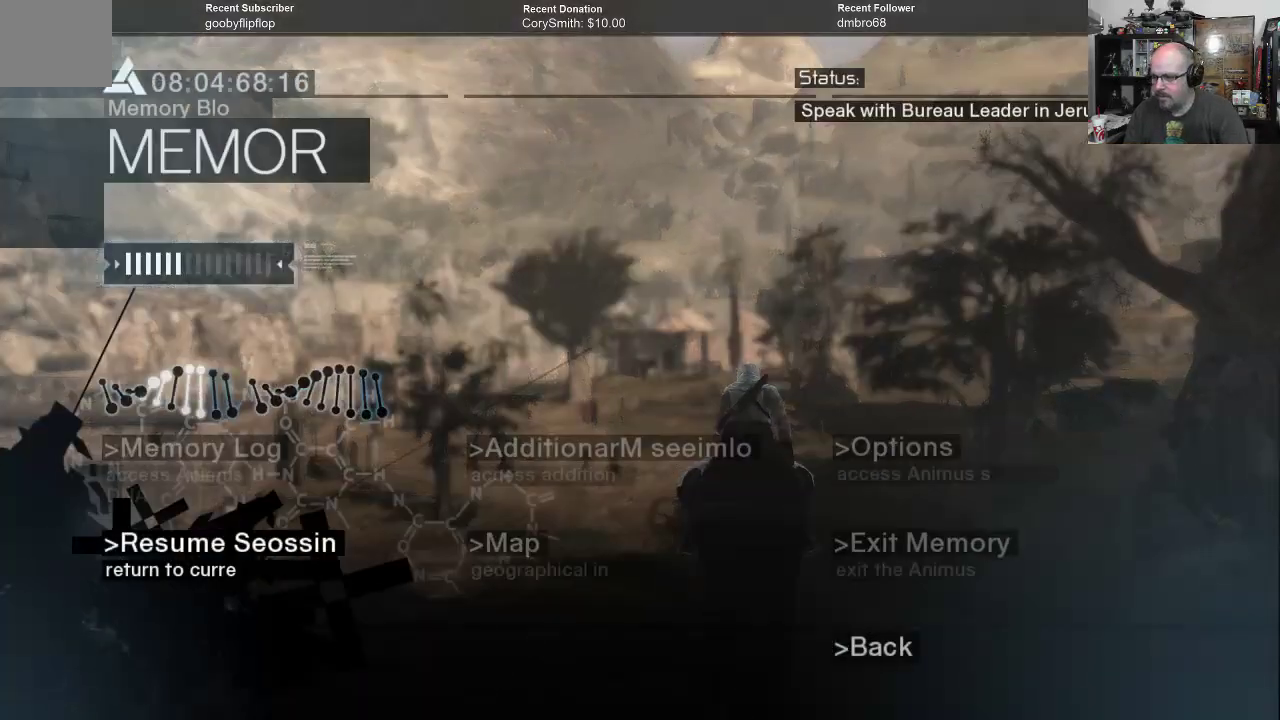
{"dt_ms": 500, "buttons": [], "left_stick": "center", "right_stick": "center", "events": []}
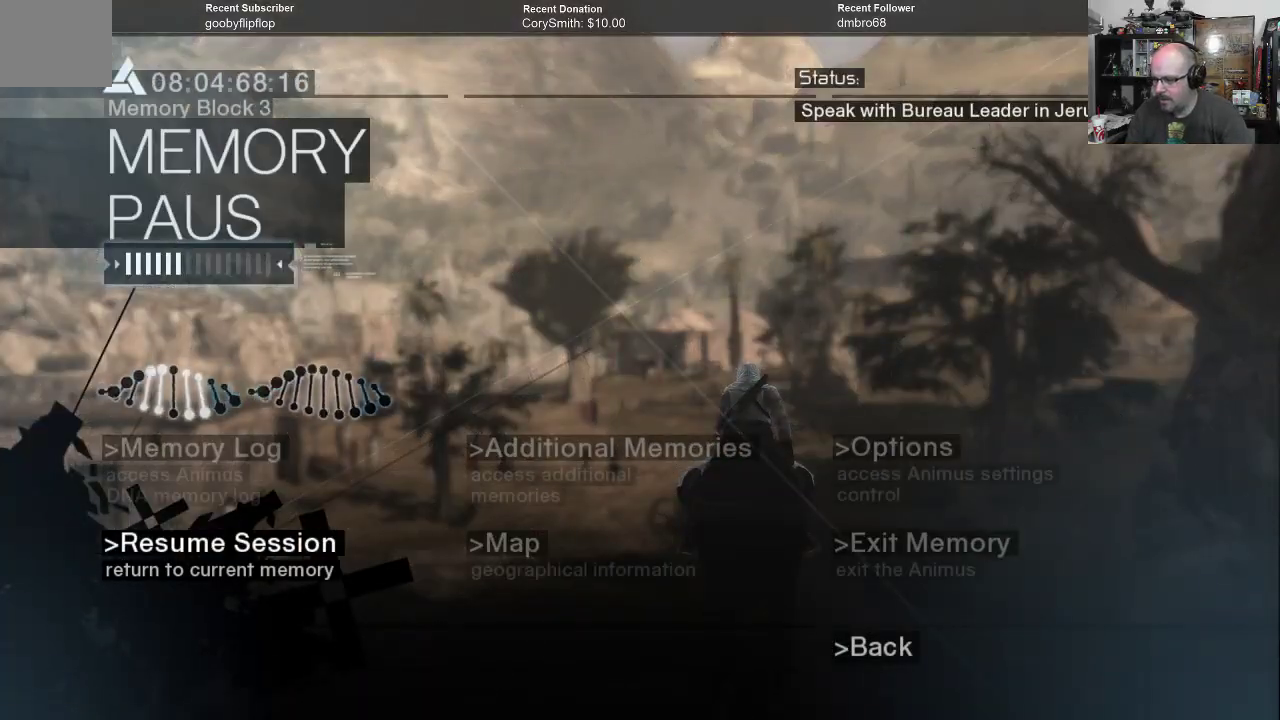
{"dt_ms": 500, "buttons": [], "left_stick": "center", "right_stick": "center", "events": [[333, "left_stick", "right"], [400, "left_stick", "center"]]}
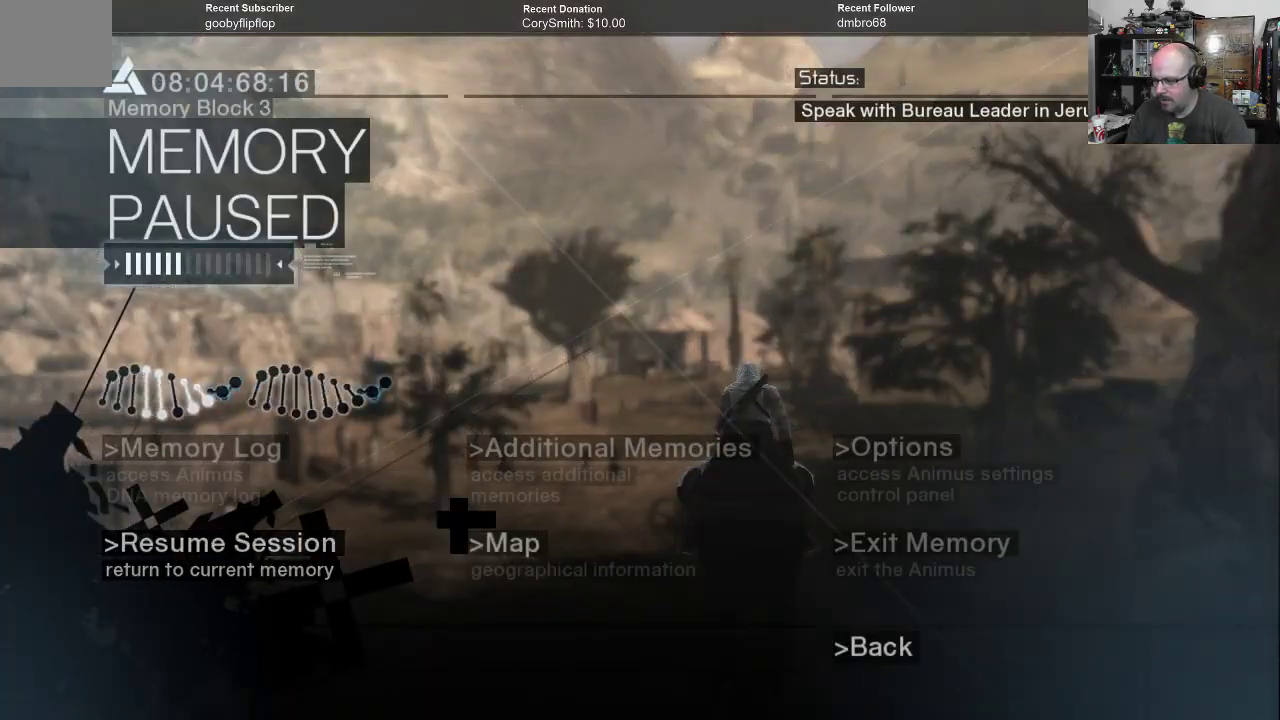
{"dt_ms": 500, "buttons": [], "left_stick": "center", "right_stick": "center", "events": [[267, "A", "down"], [333, "A", "up"]]}
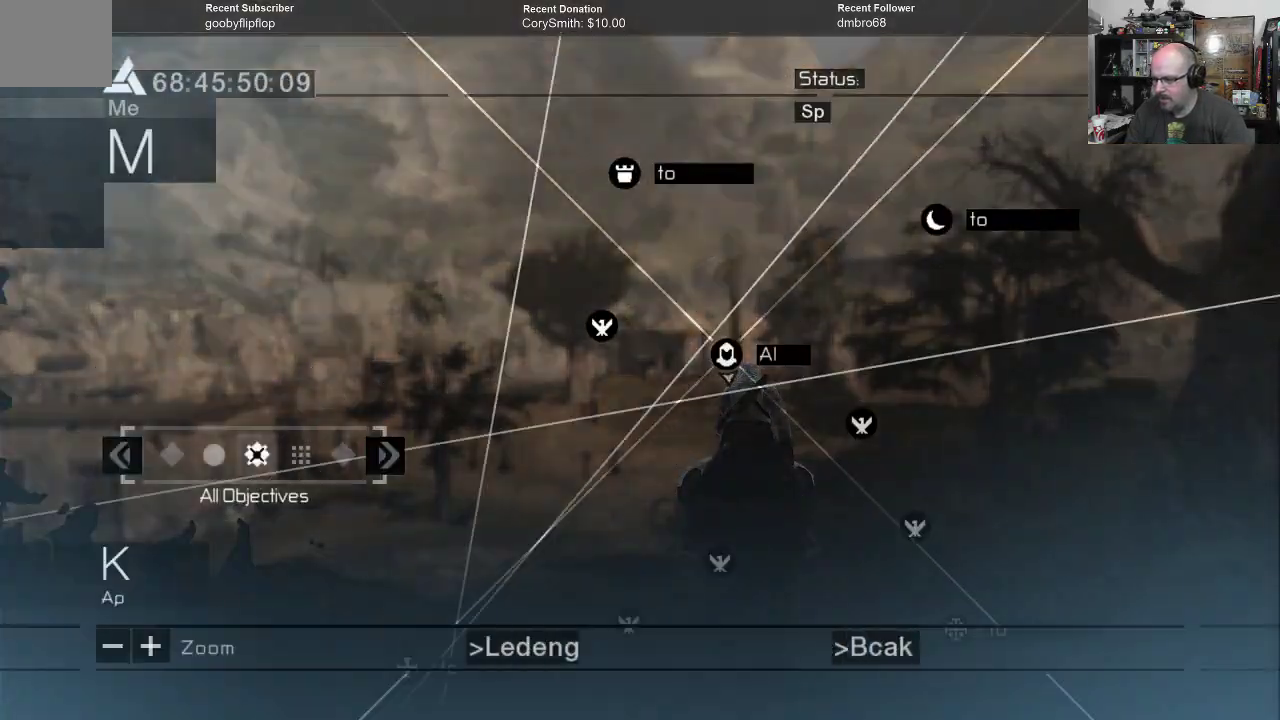
{"dt_ms": 500, "buttons": [], "left_stick": "center", "right_stick": "center", "events": []}
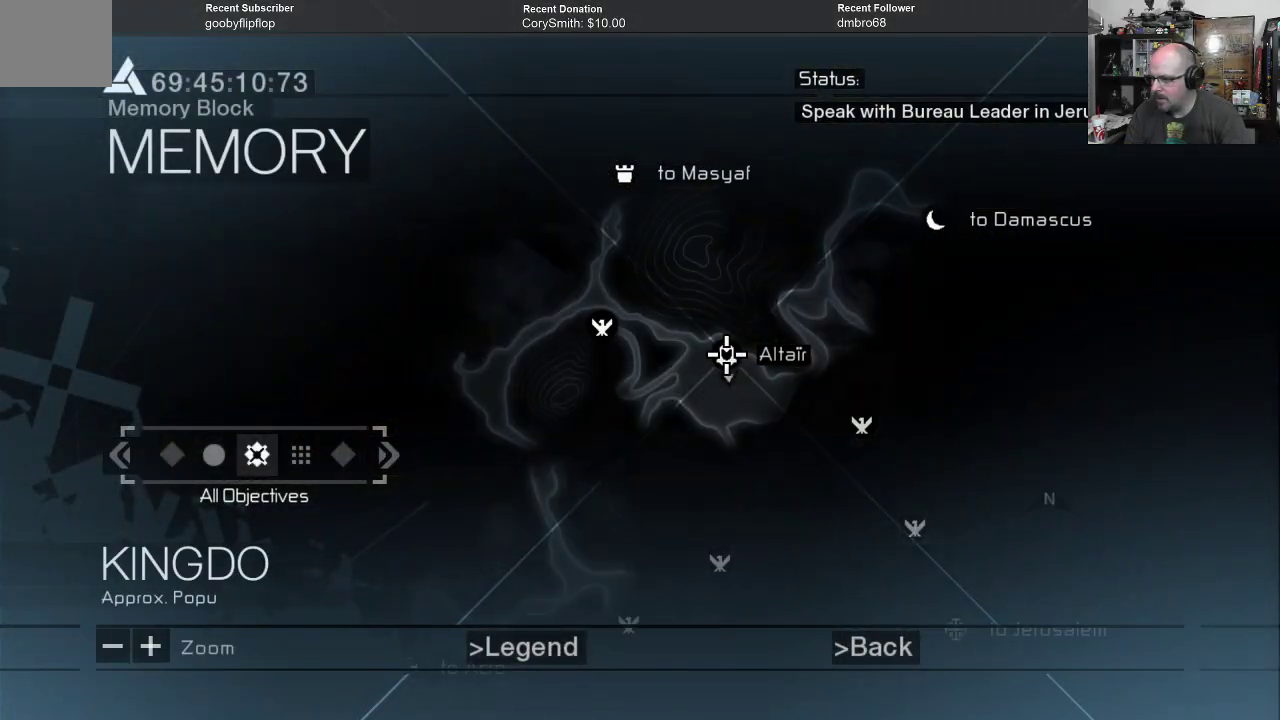
{"dt_ms": 500, "buttons": [], "left_stick": "center", "right_stick": "center", "events": []}
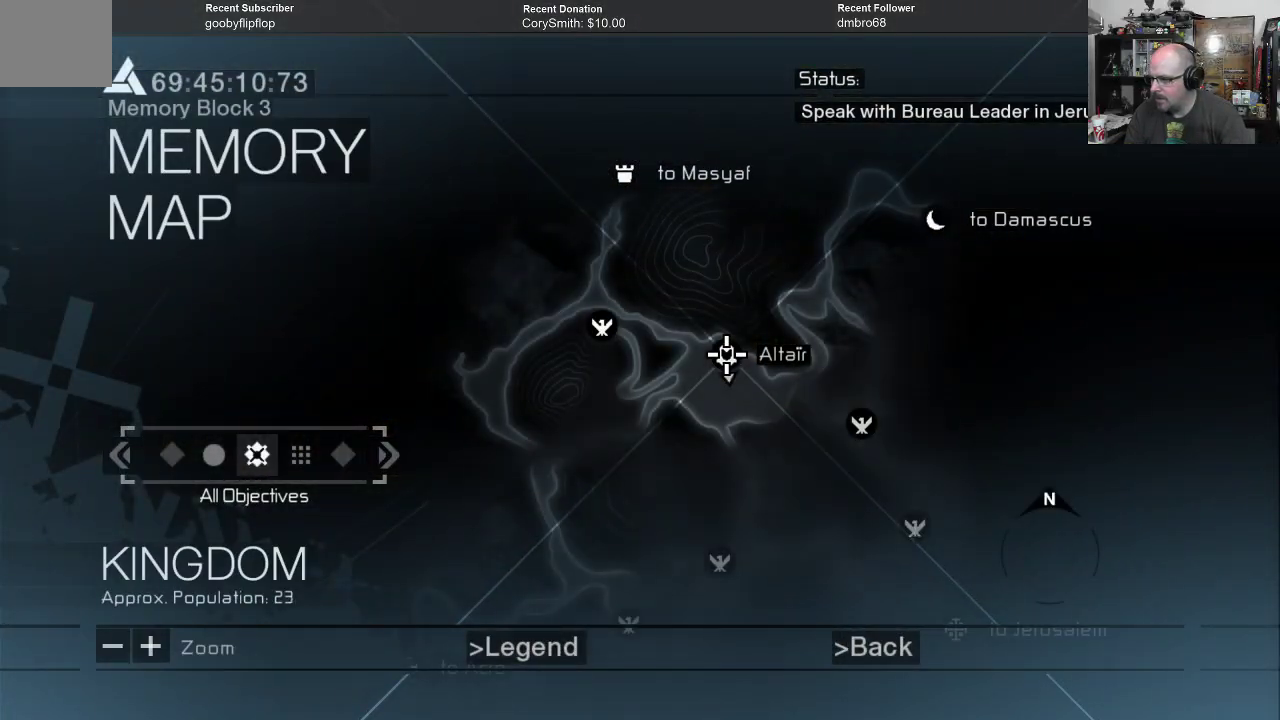
{"dt_ms": 500, "buttons": [], "left_stick": "center", "right_stick": "center", "events": [[133, "left_stick", "down"], [300, "left_stick", "center"]]}
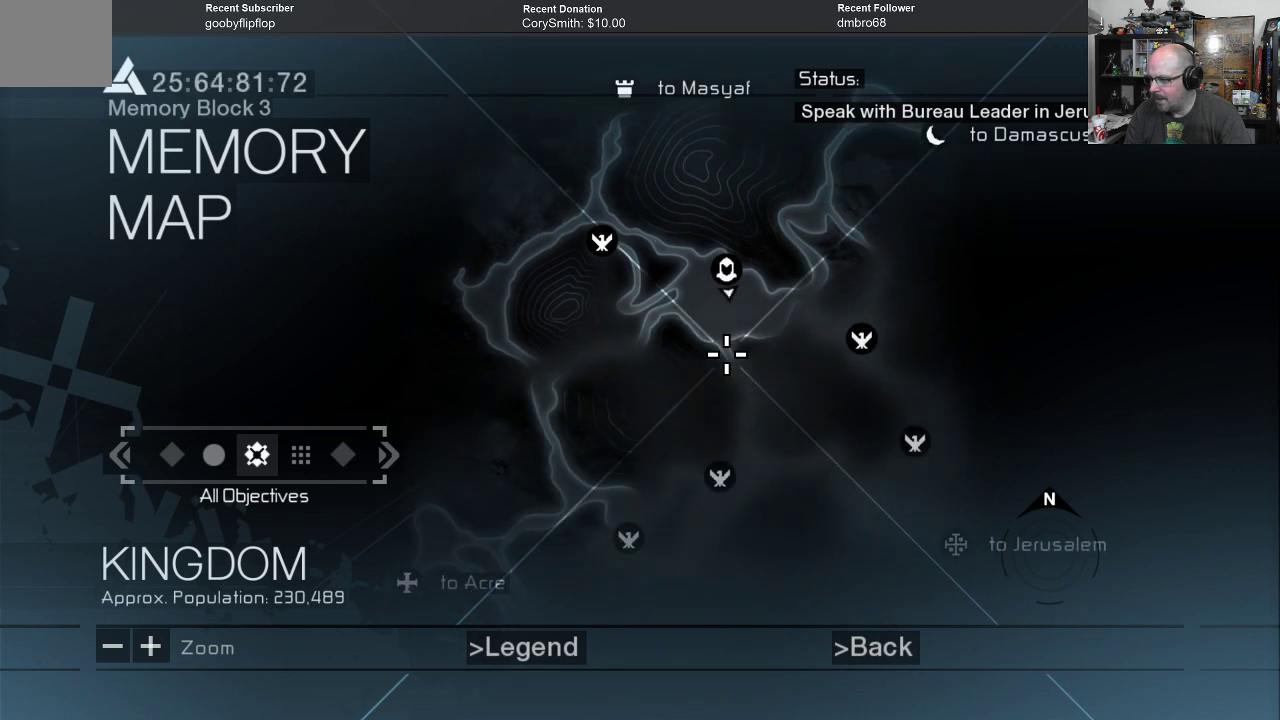
{"dt_ms": 500, "buttons": [], "left_stick": "center", "right_stick": "center", "events": []}
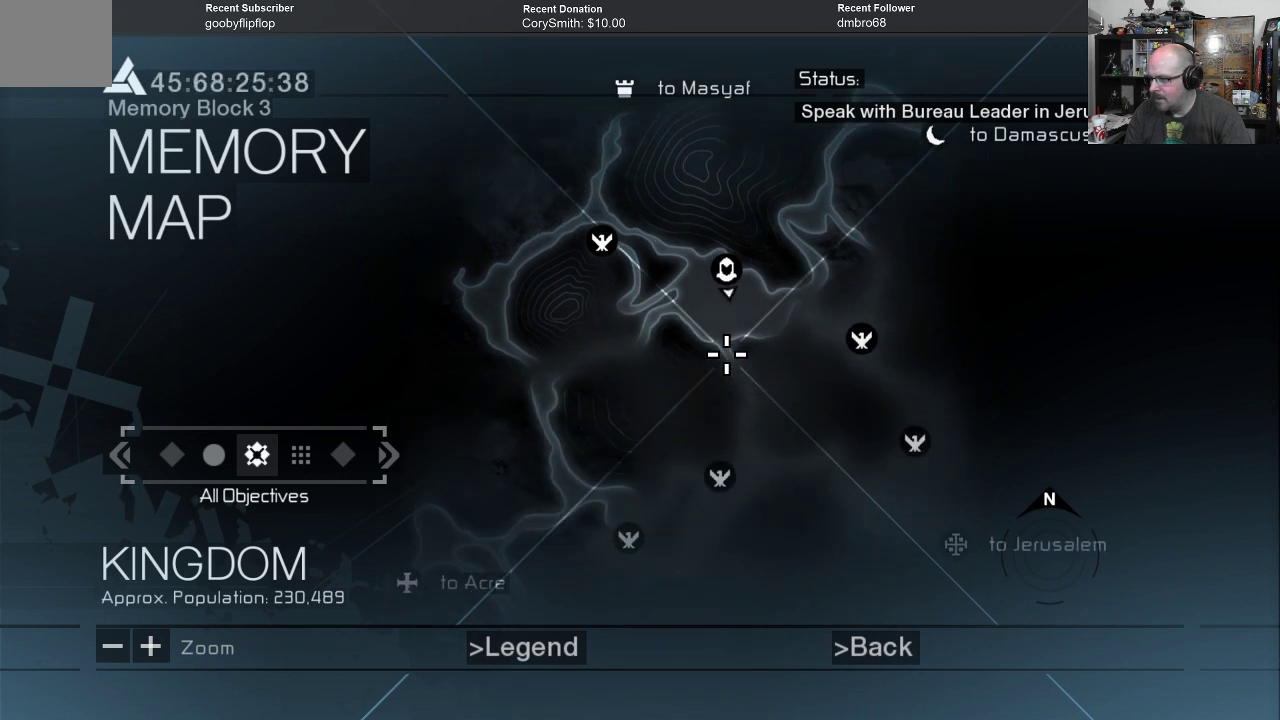
{"dt_ms": 500, "buttons": [], "left_stick": "center", "right_stick": "center", "events": []}
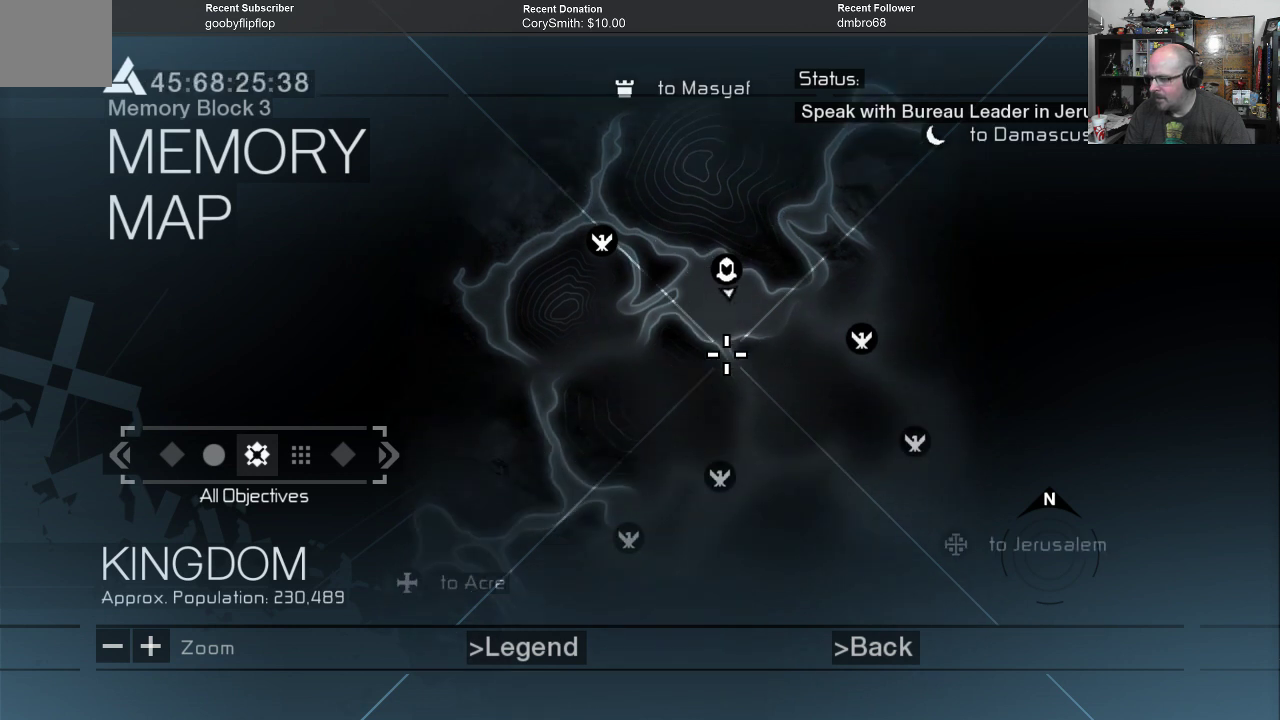
{"dt_ms": 500, "buttons": [], "left_stick": "center", "right_stick": "center", "events": []}
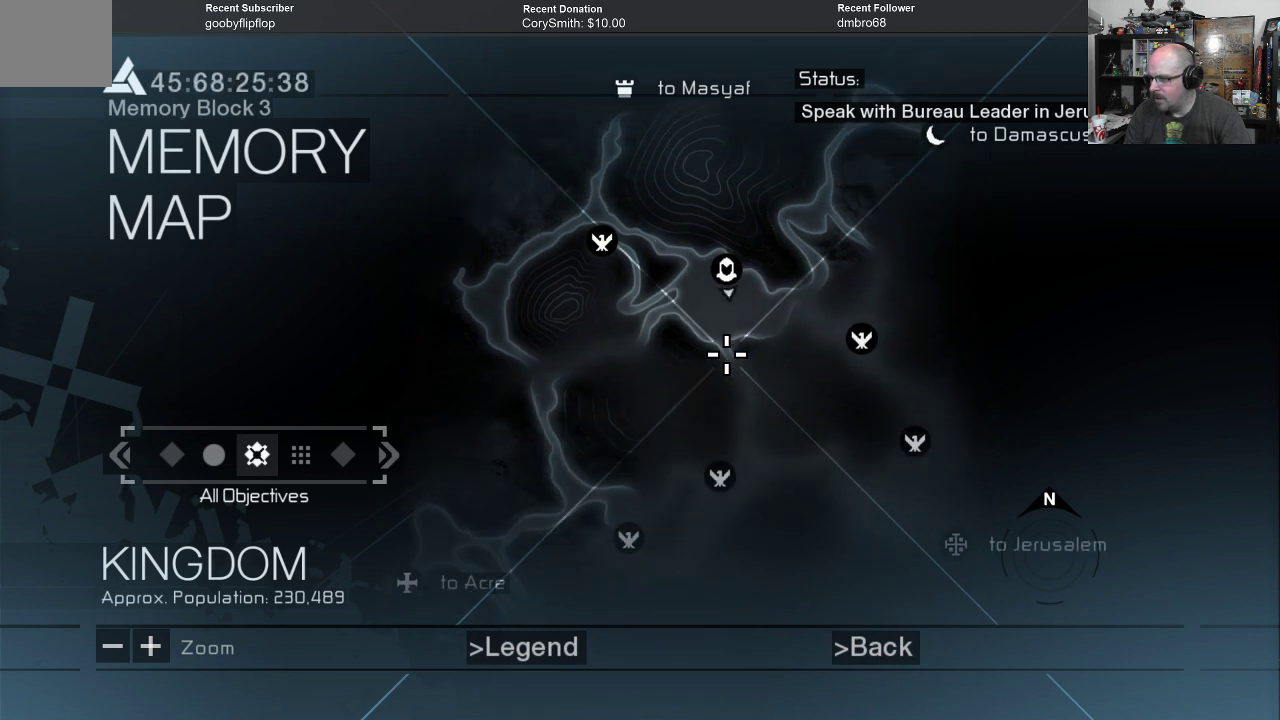
{"dt_ms": 500, "buttons": [], "left_stick": "center", "right_stick": "center", "events": []}
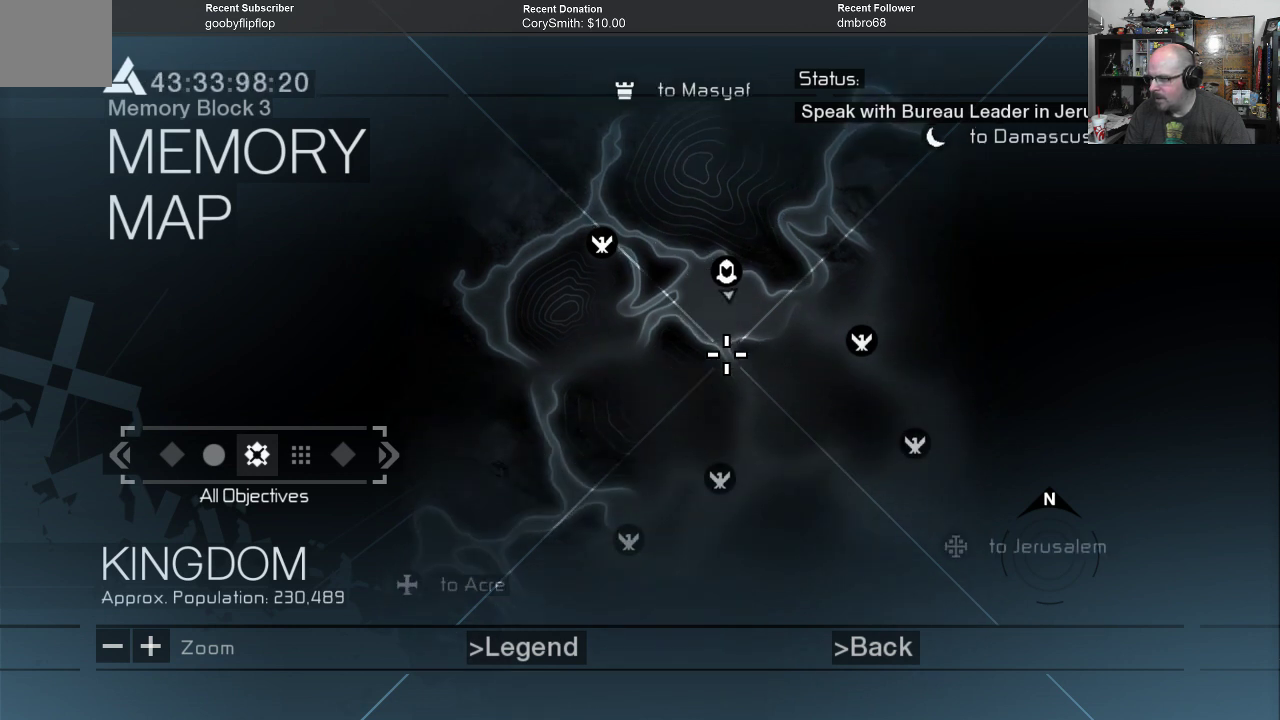
{"dt_ms": 500, "buttons": [], "left_stick": "center", "right_stick": "center", "events": [[100, "left_stick", "up-right"], [300, "left_stick", "center"]]}
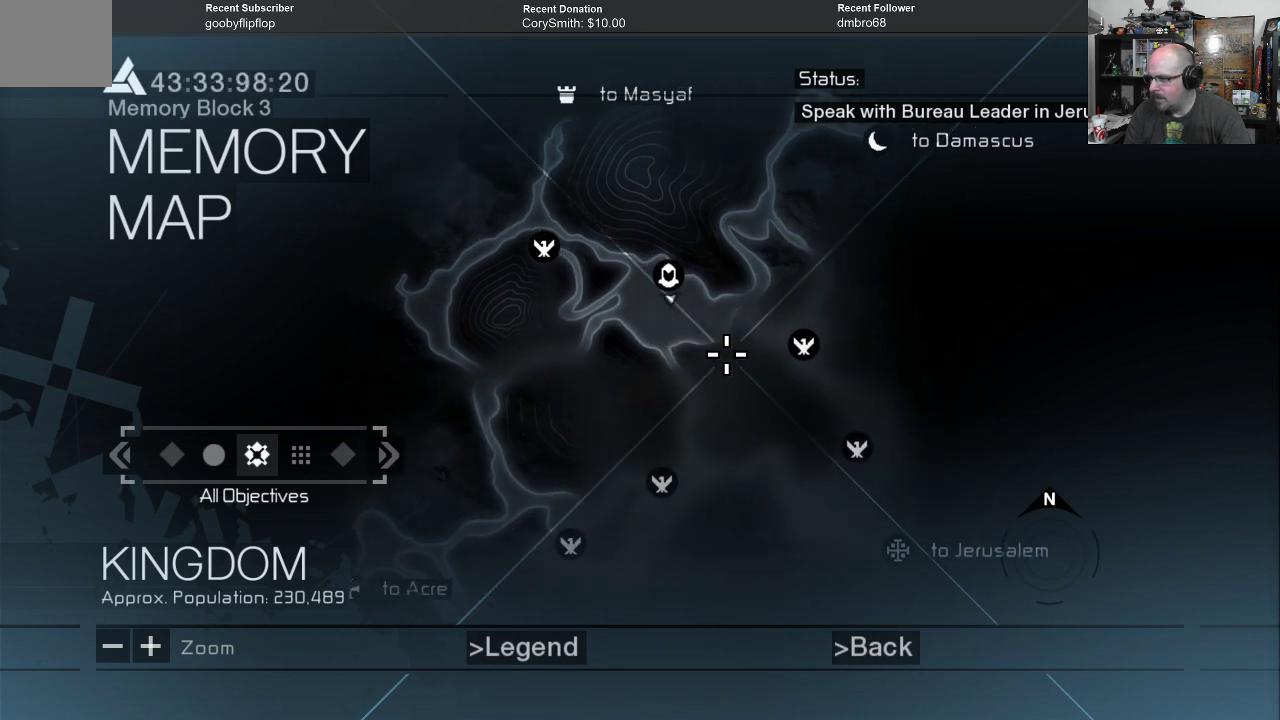
{"dt_ms": 500, "buttons": [], "left_stick": "center", "right_stick": "center", "events": []}
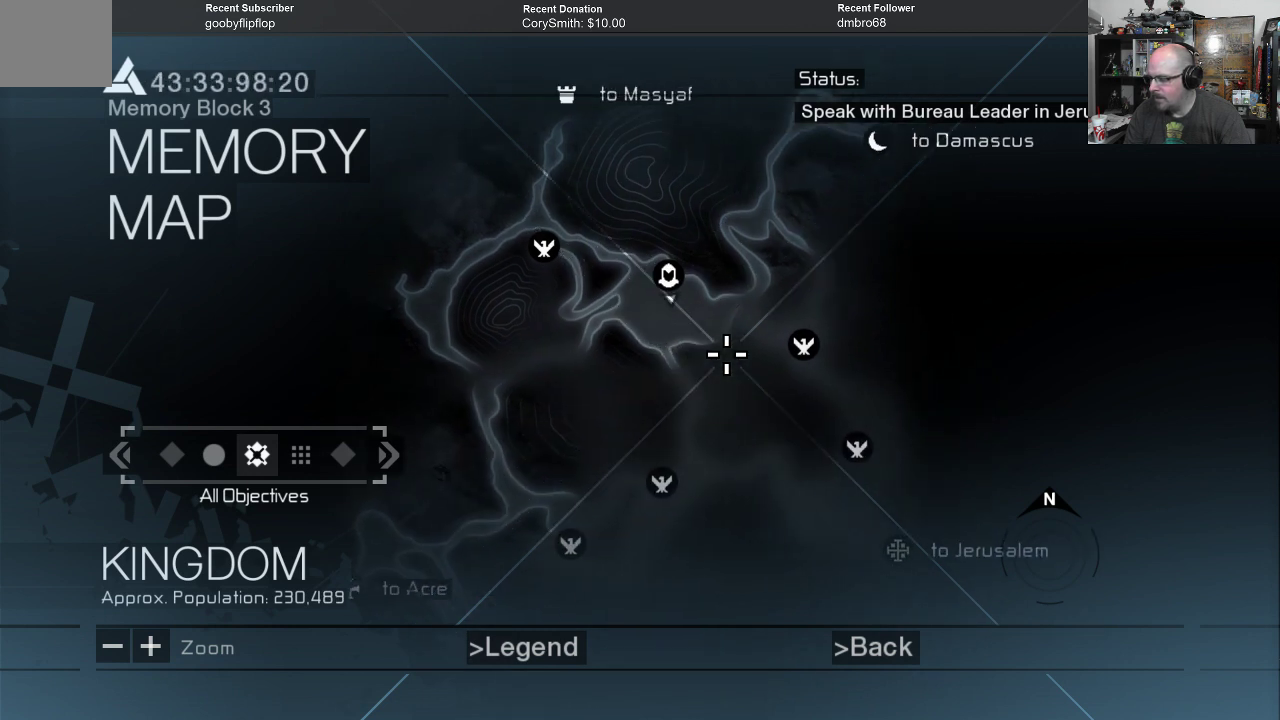
{"dt_ms": 500, "buttons": [], "left_stick": "center", "right_stick": "center", "events": []}
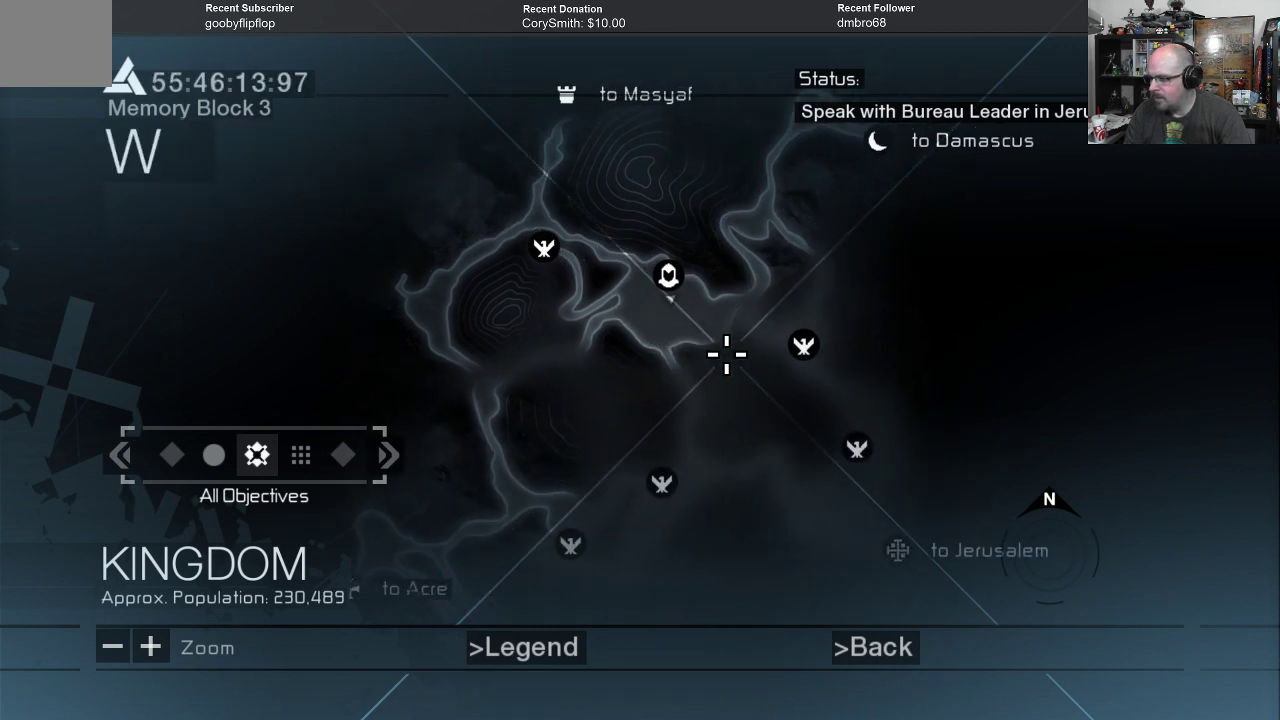
{"dt_ms": 500, "buttons": [], "left_stick": "center", "right_stick": "center", "events": []}
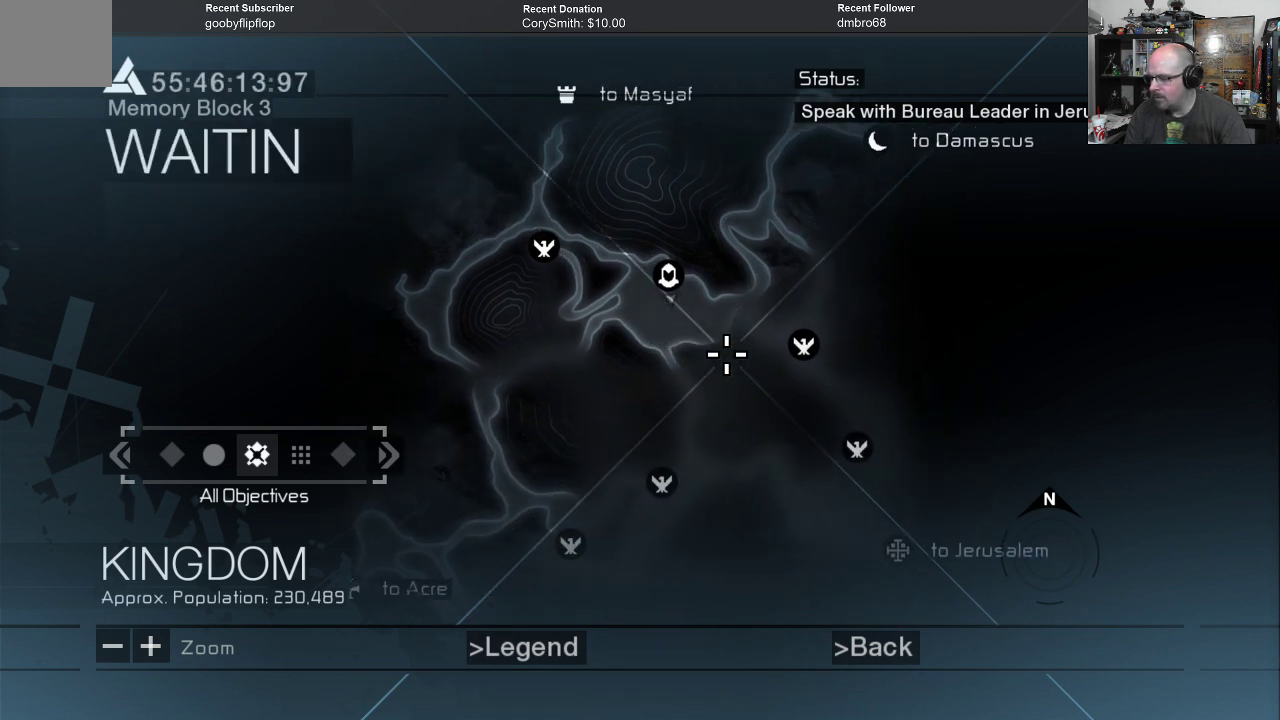
{"dt_ms": 500, "buttons": [], "left_stick": "center", "right_stick": "center", "events": []}
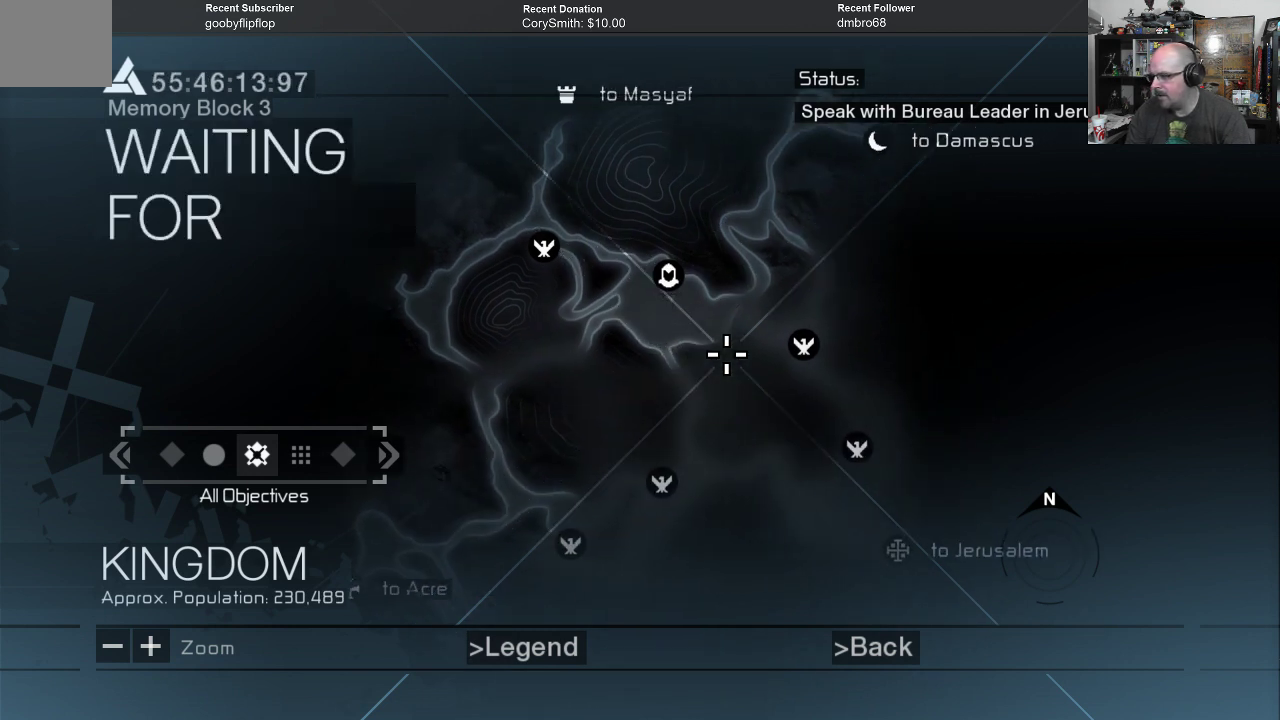
{"dt_ms": 1000, "buttons": [], "left_stick": "center", "right_stick": "left"}
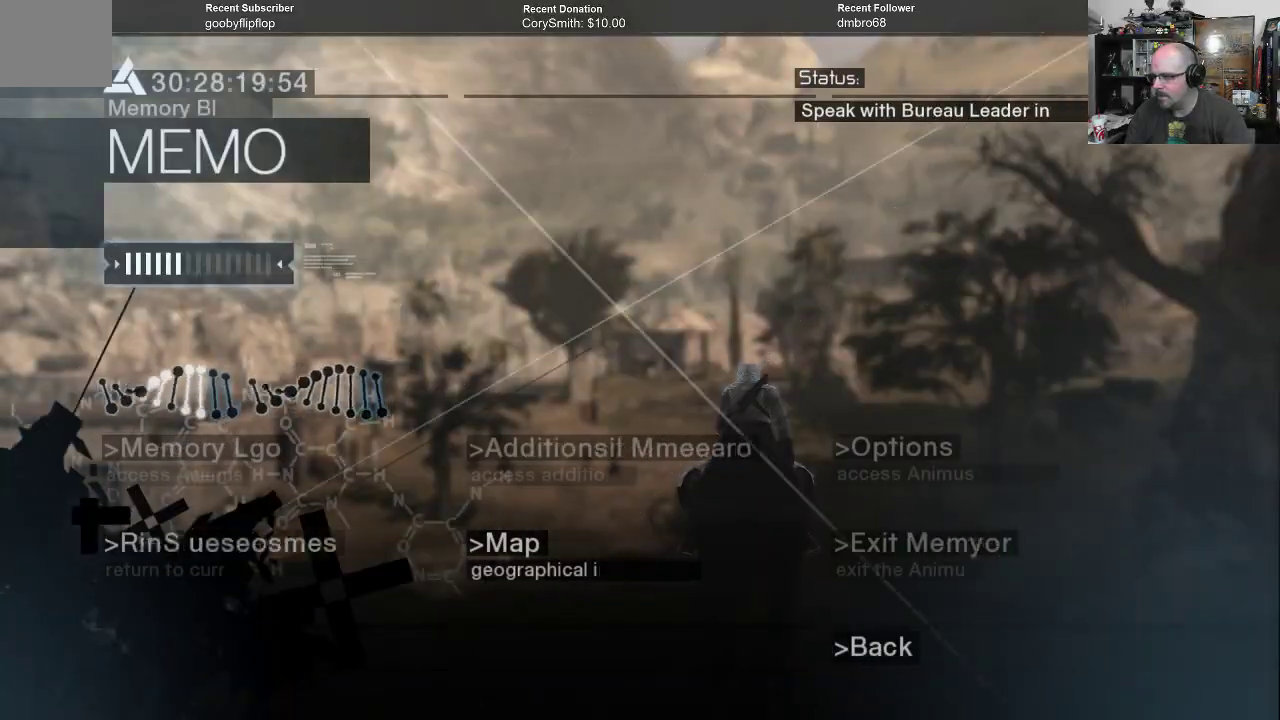
{"dt_ms": 500, "buttons": ["B"], "left_stick": "center", "right_stick": "center", "events": [[267, "right_stick", "center"], [400, "B", "down"]]}
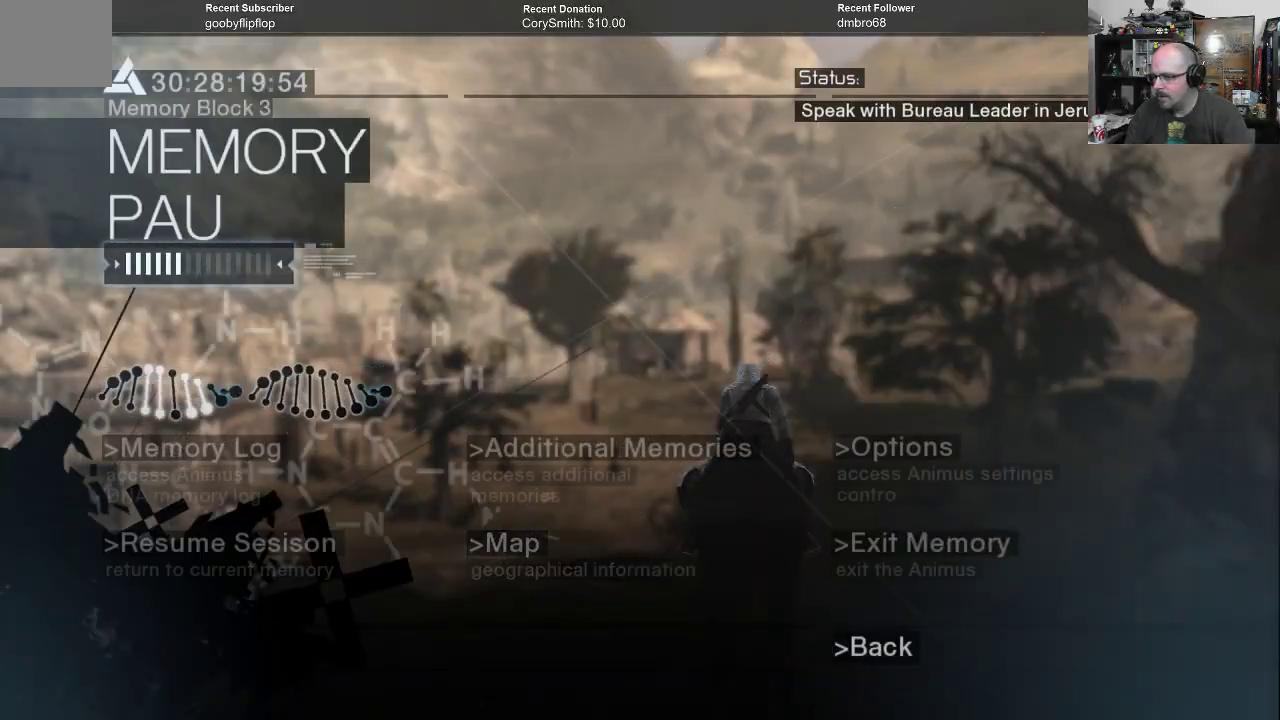
{"dt_ms": 500, "buttons": [], "left_stick": "center", "right_stick": "left", "events": [[33, "B", "up"], [333, "right_stick", "left"]]}
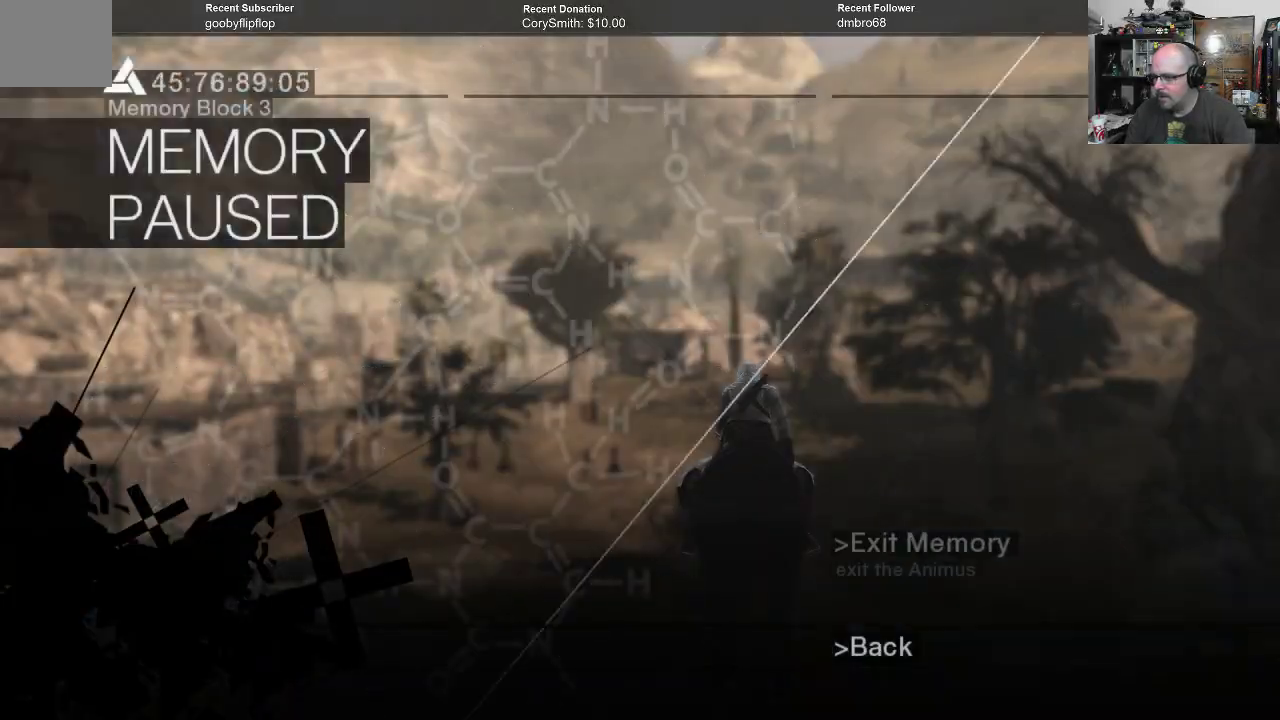
{"dt_ms": 500, "buttons": [], "left_stick": "up-right", "right_stick": "left", "events": [[333, "left_stick", "up-right"], [367, "right_stick", "center"], [467, "right_stick", "left"]]}
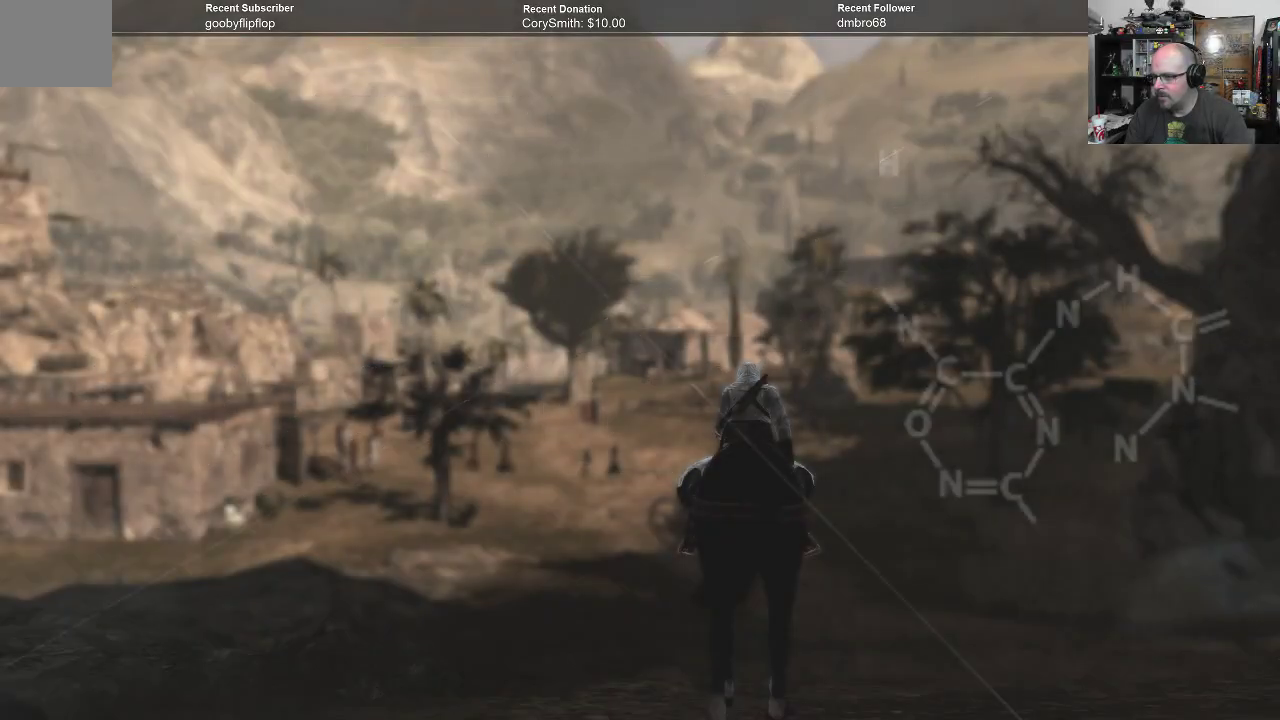
{"dt_ms": 500, "buttons": [], "left_stick": "up-right", "right_stick": "down-left", "events": [[233, "right_stick", "center"], [433, "right_stick", "down-left"]]}
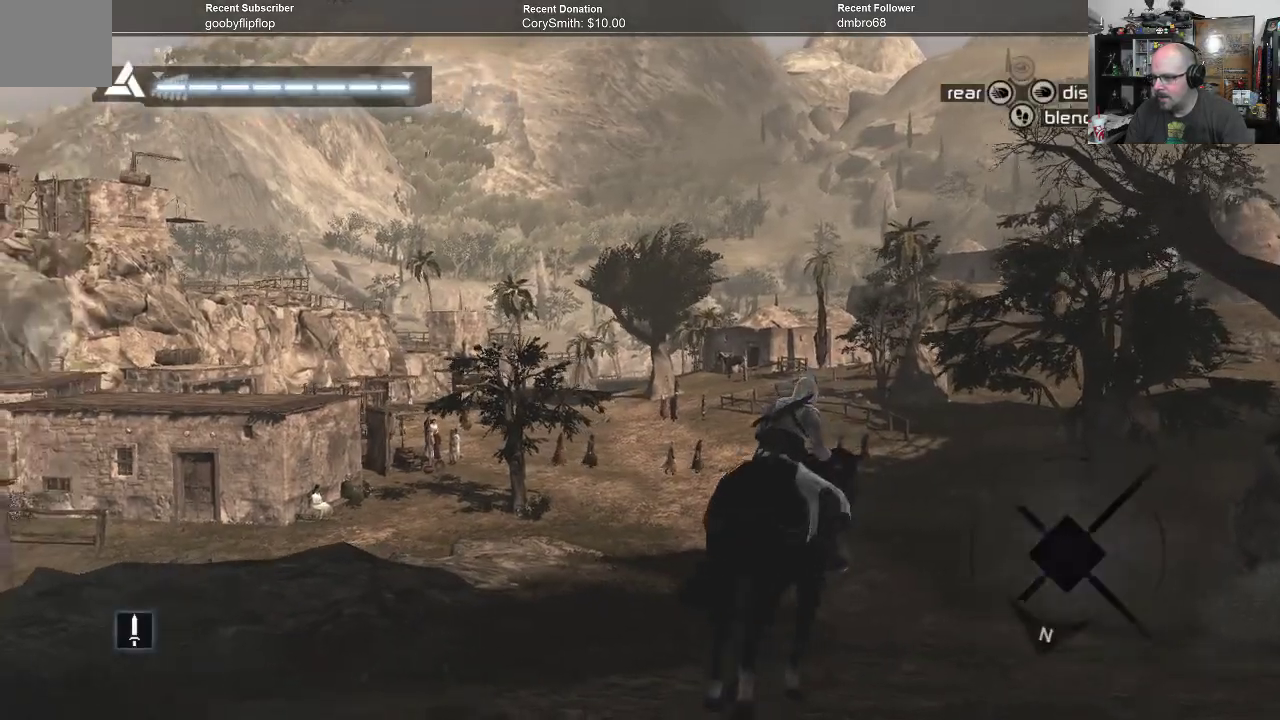
{"dt_ms": 500, "buttons": [], "left_stick": "up-right", "right_stick": "center", "events": [[33, "right_stick", "left"], [467, "right_stick", "center"]]}
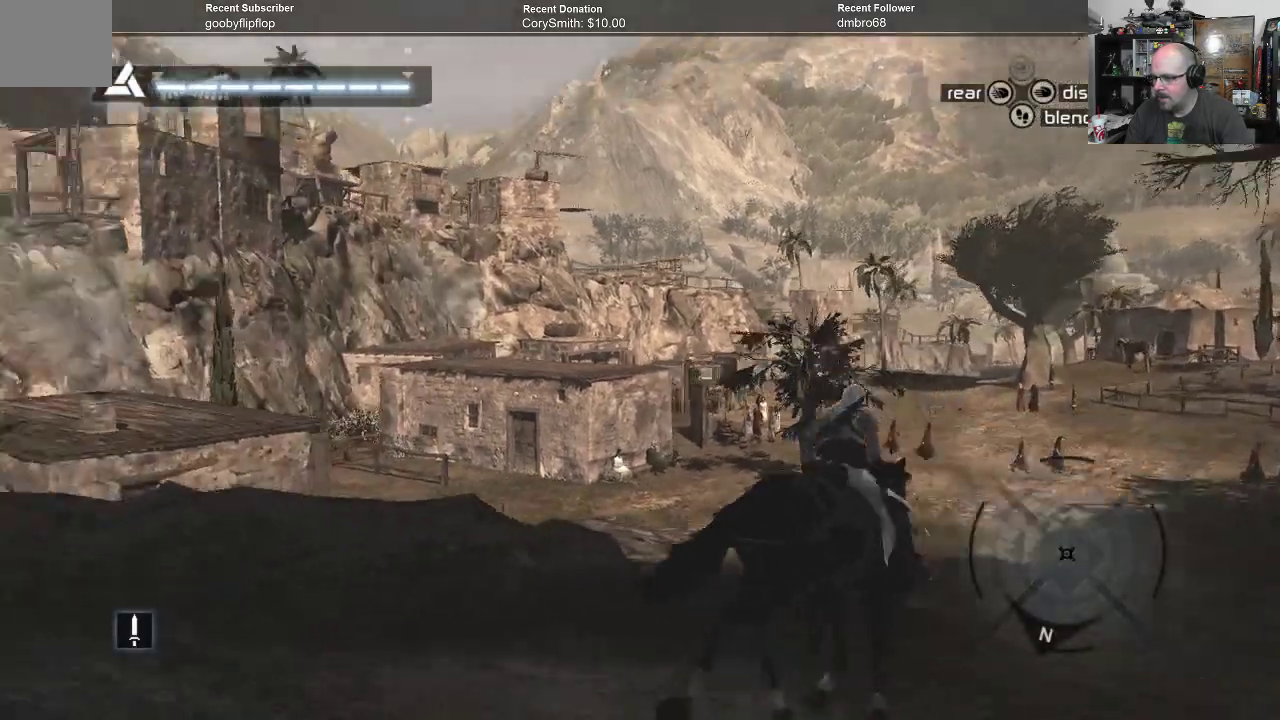
{"dt_ms": 500, "buttons": [], "left_stick": "up-right", "right_stick": "left", "events": [[133, "right_stick", "left"]]}
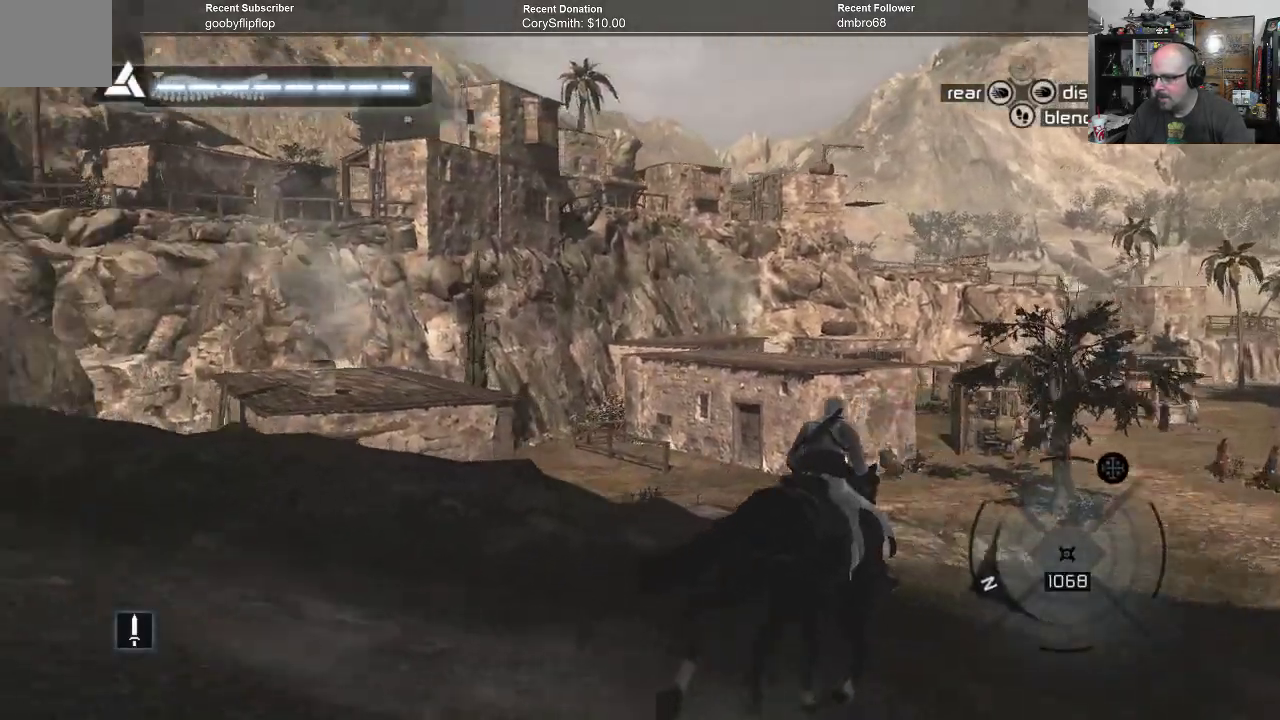
{"dt_ms": 500, "buttons": [], "left_stick": "up-right", "right_stick": "right", "events": [[133, "right_stick", "center"], [433, "right_stick", "right"]]}
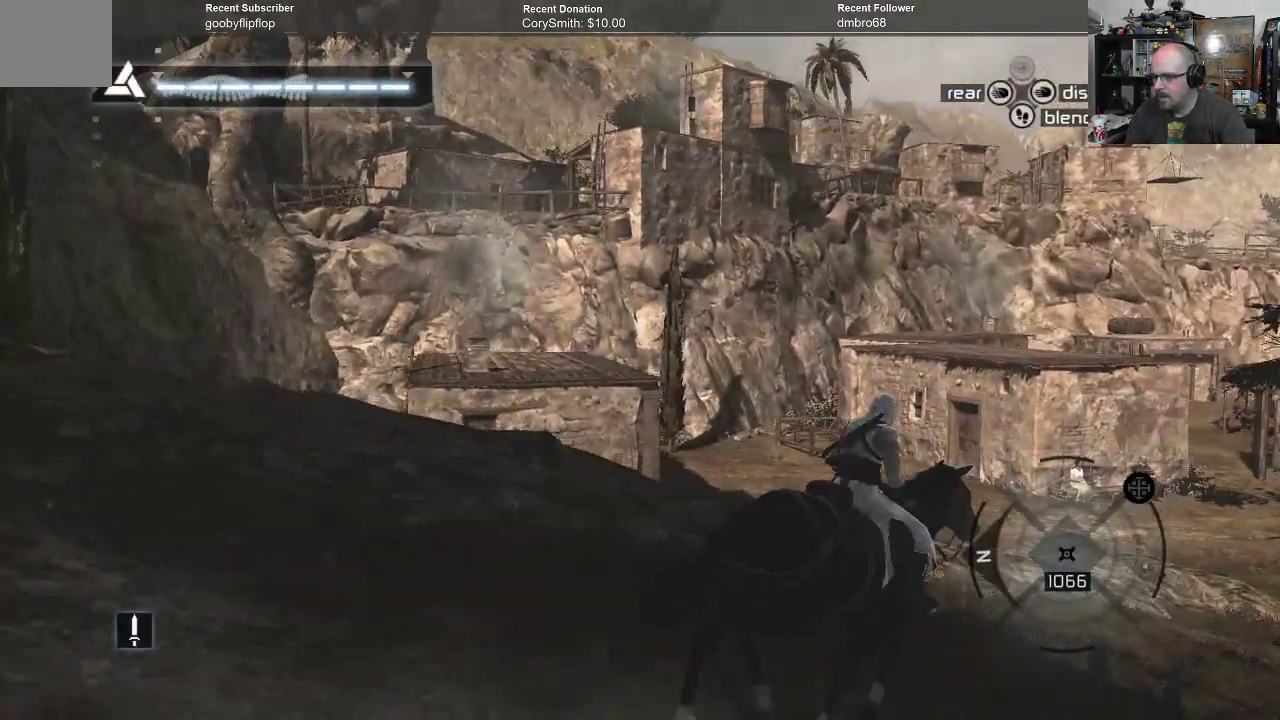
{"dt_ms": 500, "buttons": [], "left_stick": "up-right", "right_stick": "right", "events": []}
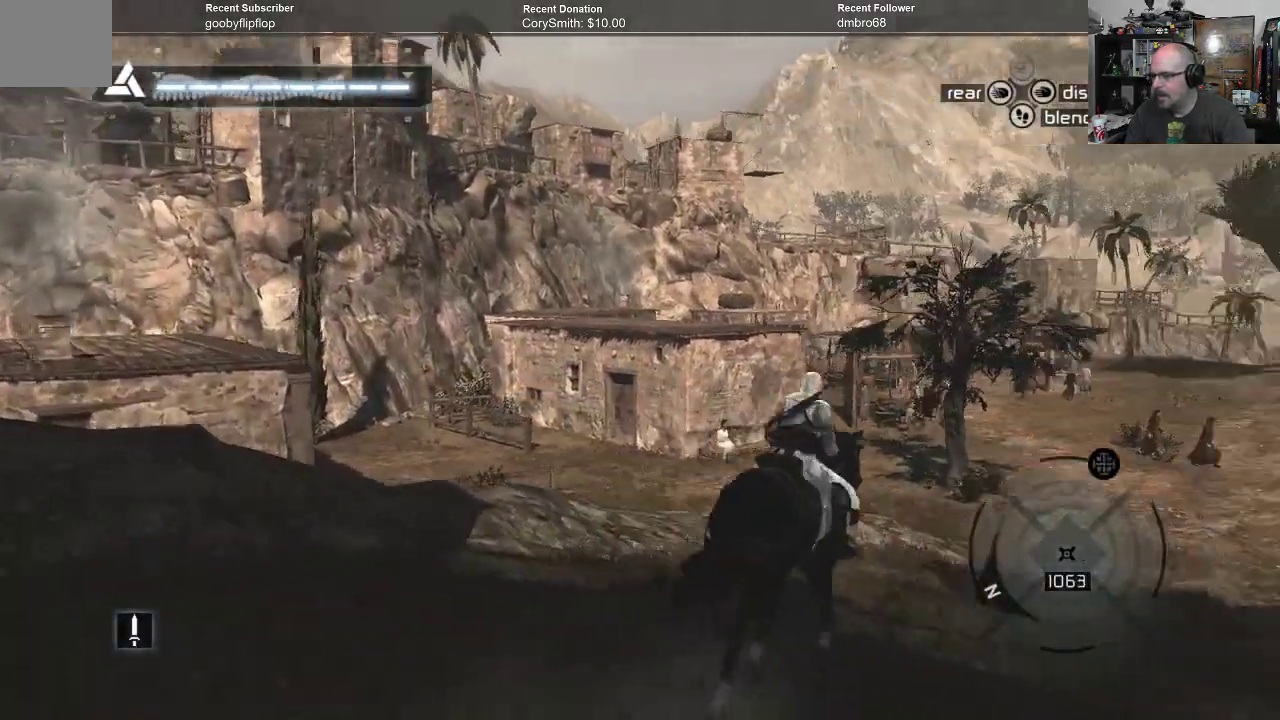
{"dt_ms": 500, "buttons": [], "left_stick": "up-right", "right_stick": "center", "events": [[33, "right_stick", "down-right"], [433, "right_stick", "center"]]}
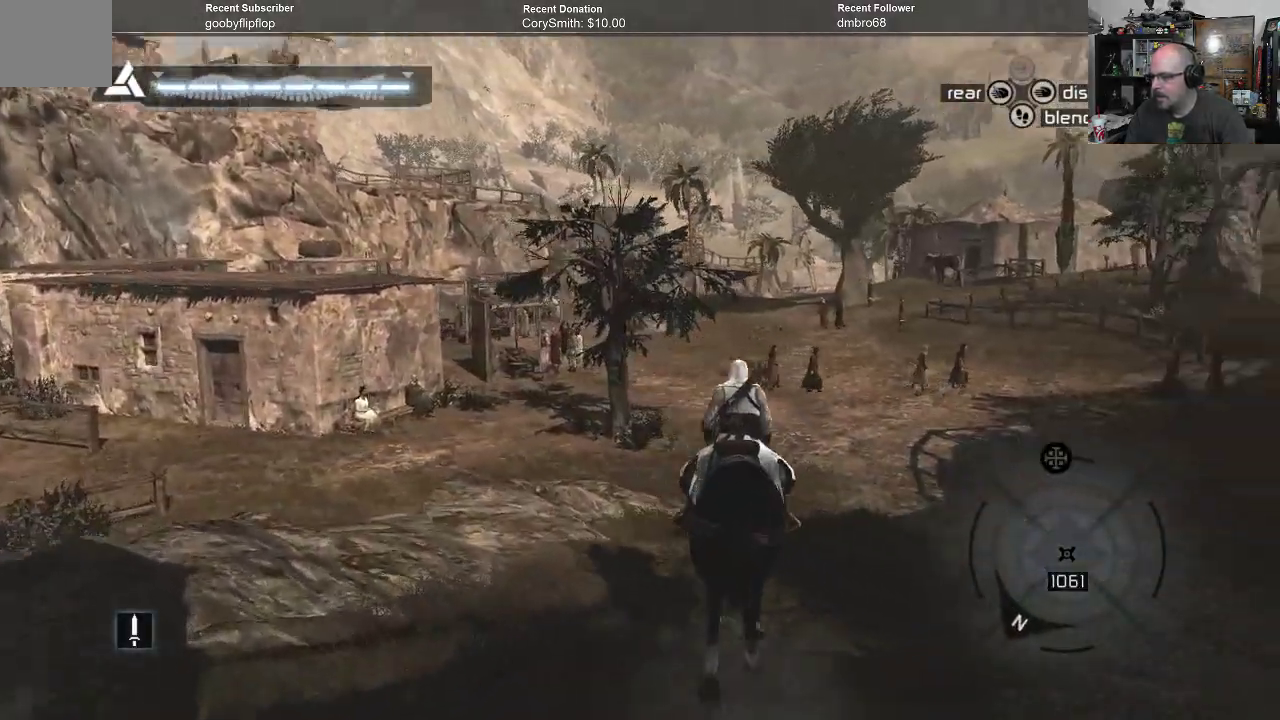
{"dt_ms": 500, "buttons": [], "left_stick": "up-right", "right_stick": "center", "events": []}